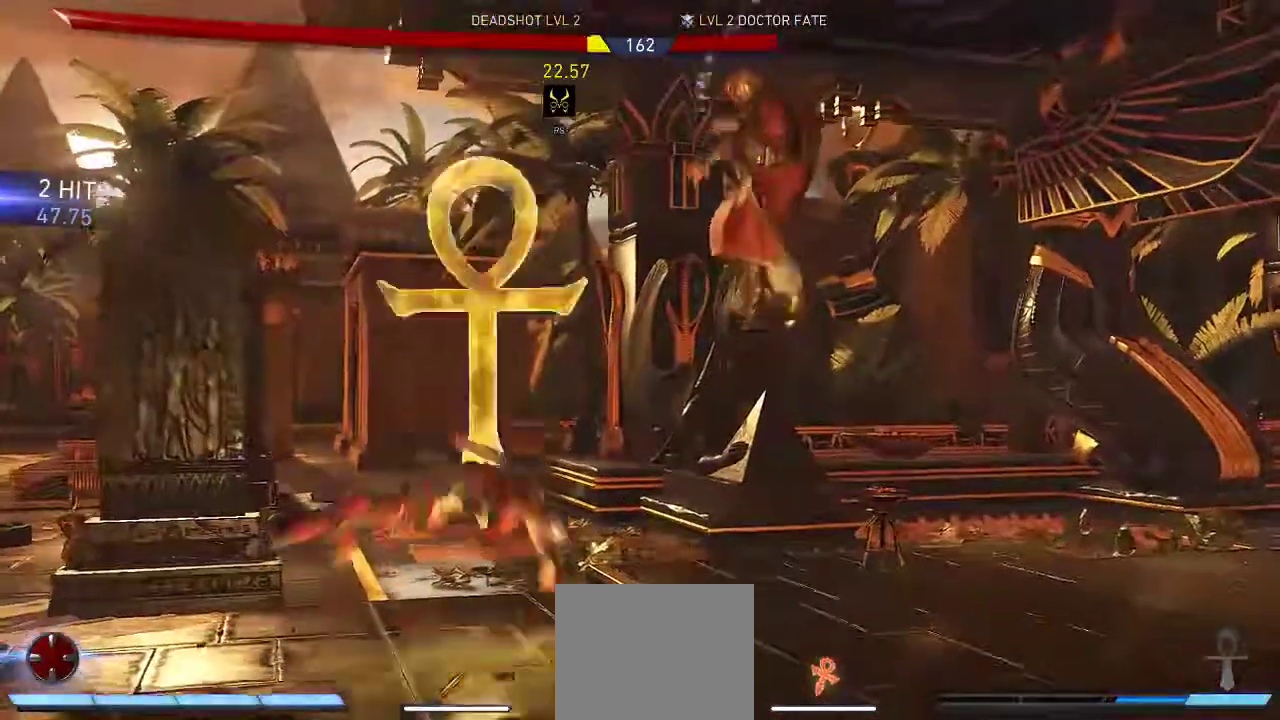
Gameplay with a controller (Xbox layout); each line is a JSON object with the inputs held at the frame after it. "events" lists button and stick changes between this image and that frame as [ms after this image, input, new state], when the widget could be followed in between. Not read: L2 R2.
{"buttons": [], "left_stick": "center", "right_stick": "center", "events": [[283, "A", "down"], [450, "A", "up"]]}
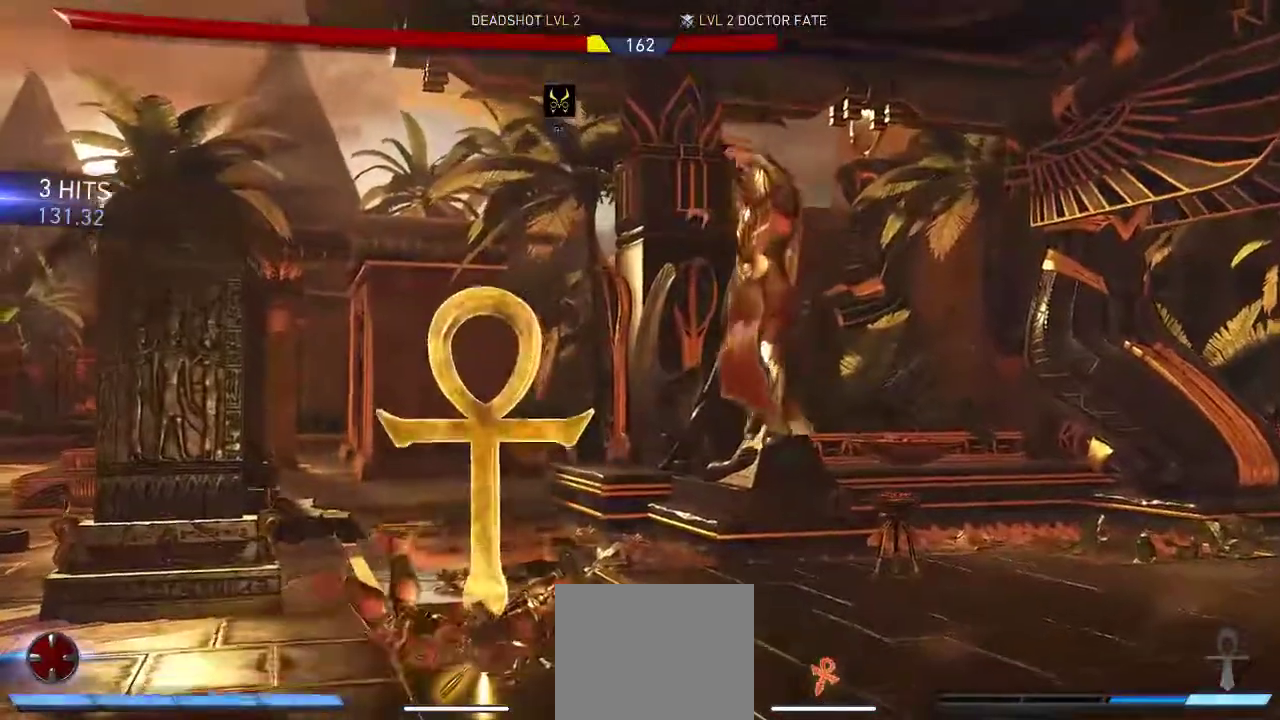
{"buttons": [], "left_stick": "center", "right_stick": "center", "events": []}
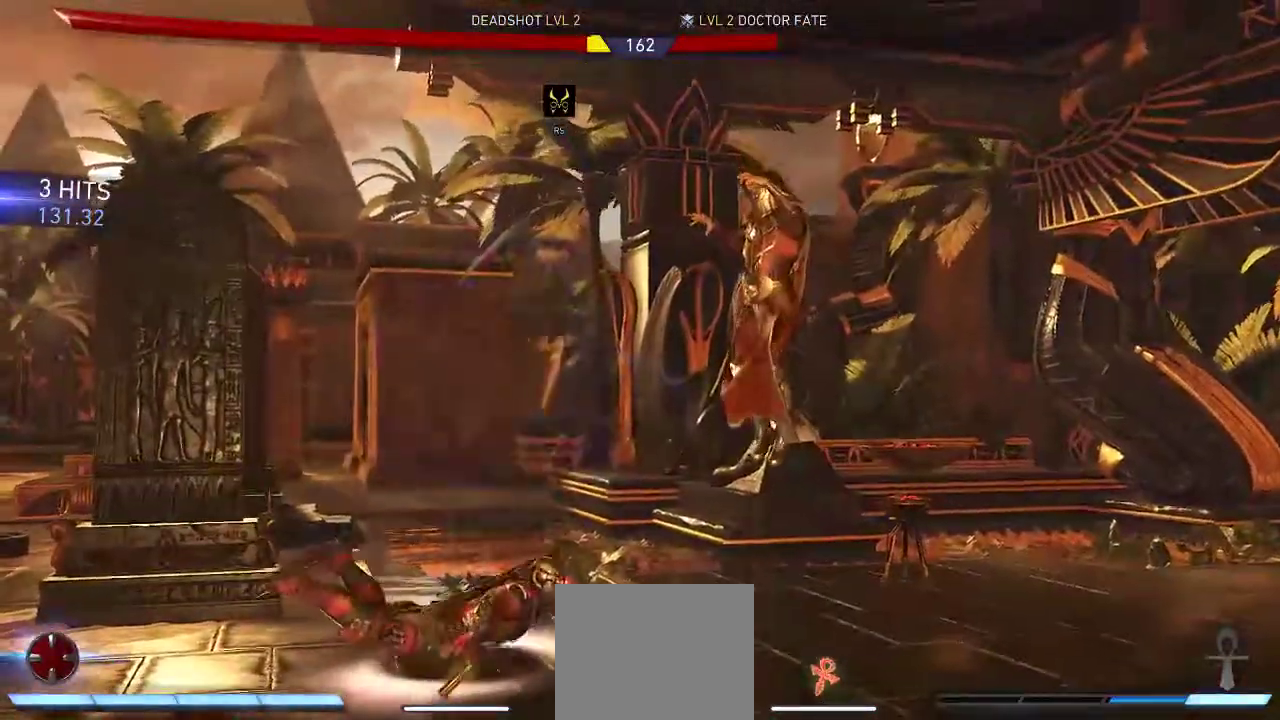
{"buttons": [], "left_stick": "center", "right_stick": "center", "events": []}
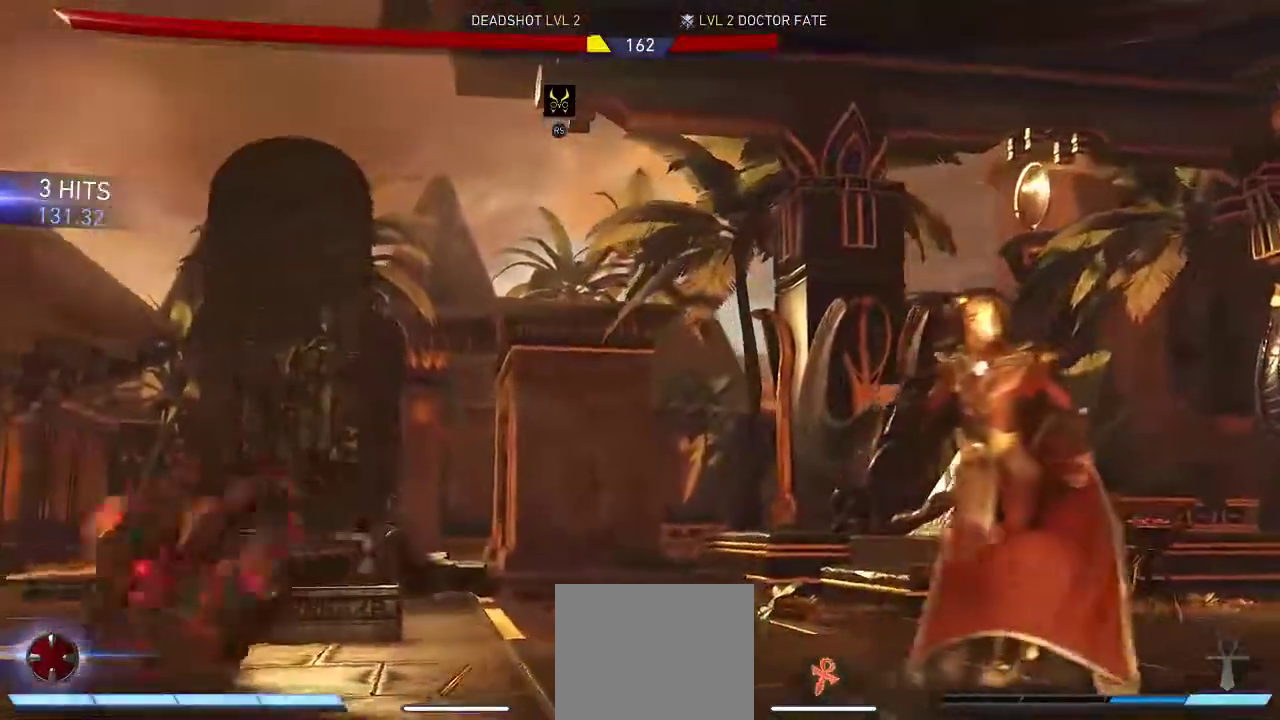
{"buttons": [], "left_stick": "center", "right_stick": "center", "events": []}
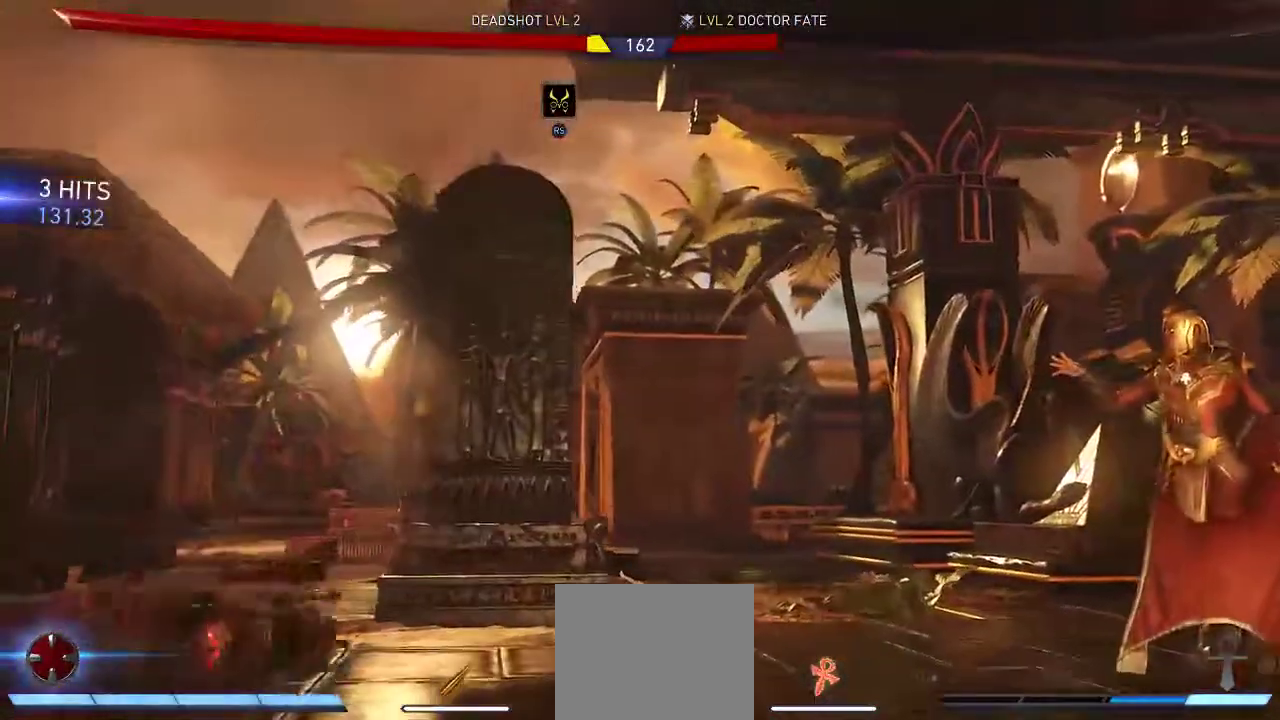
{"buttons": [], "left_stick": "center", "right_stick": "center", "events": []}
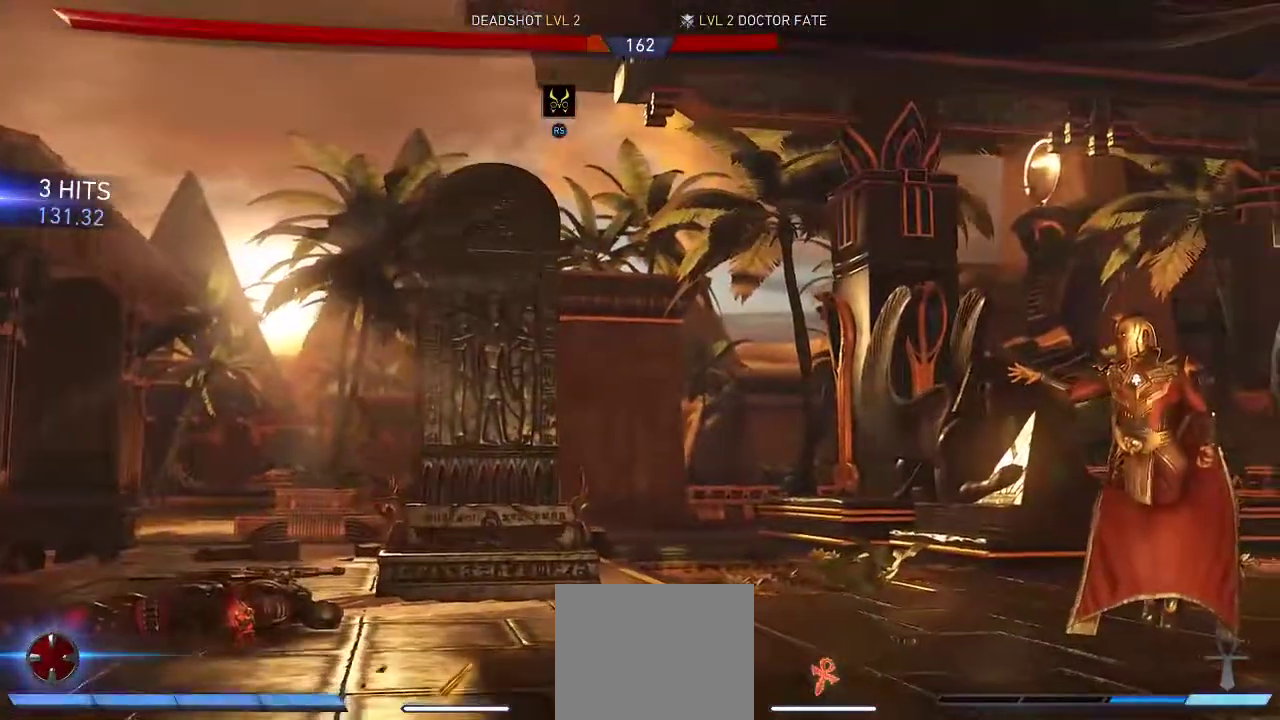
{"buttons": [], "left_stick": "center", "right_stick": "center", "events": []}
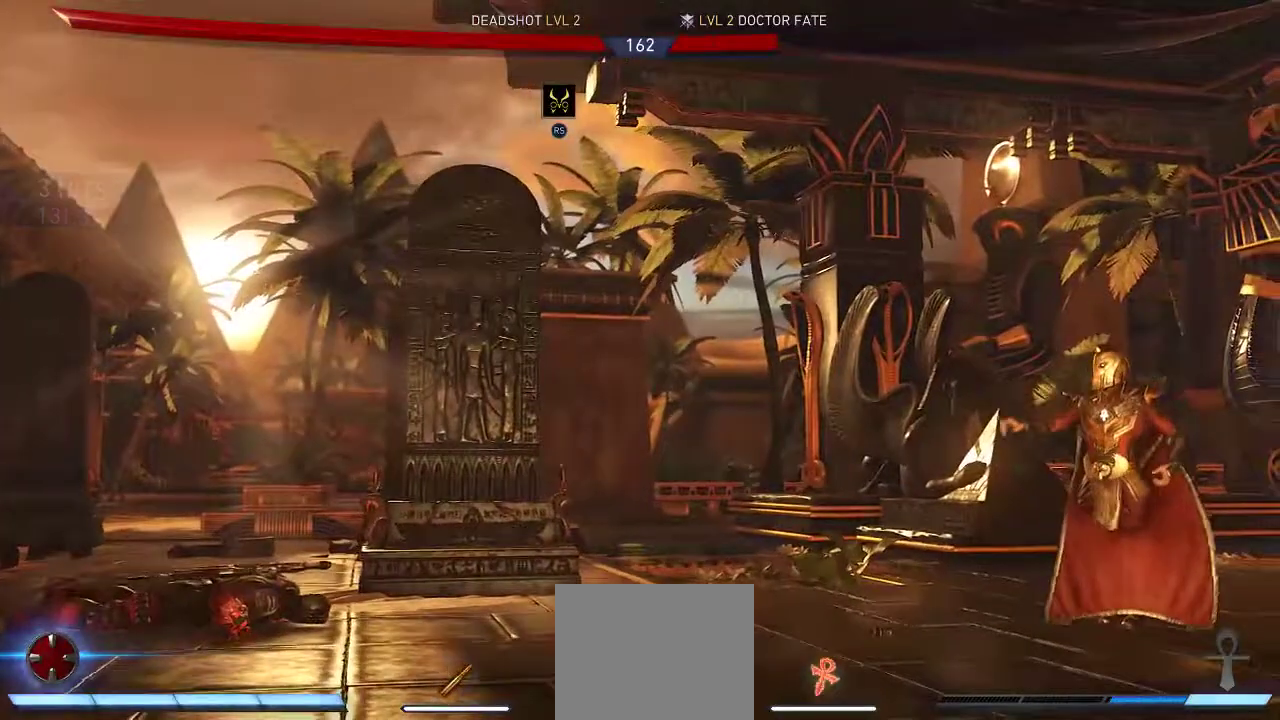
{"buttons": ["DPAD_LEFT"], "left_stick": "center", "right_stick": "center", "events": [[383, "DPAD_LEFT", "down"]]}
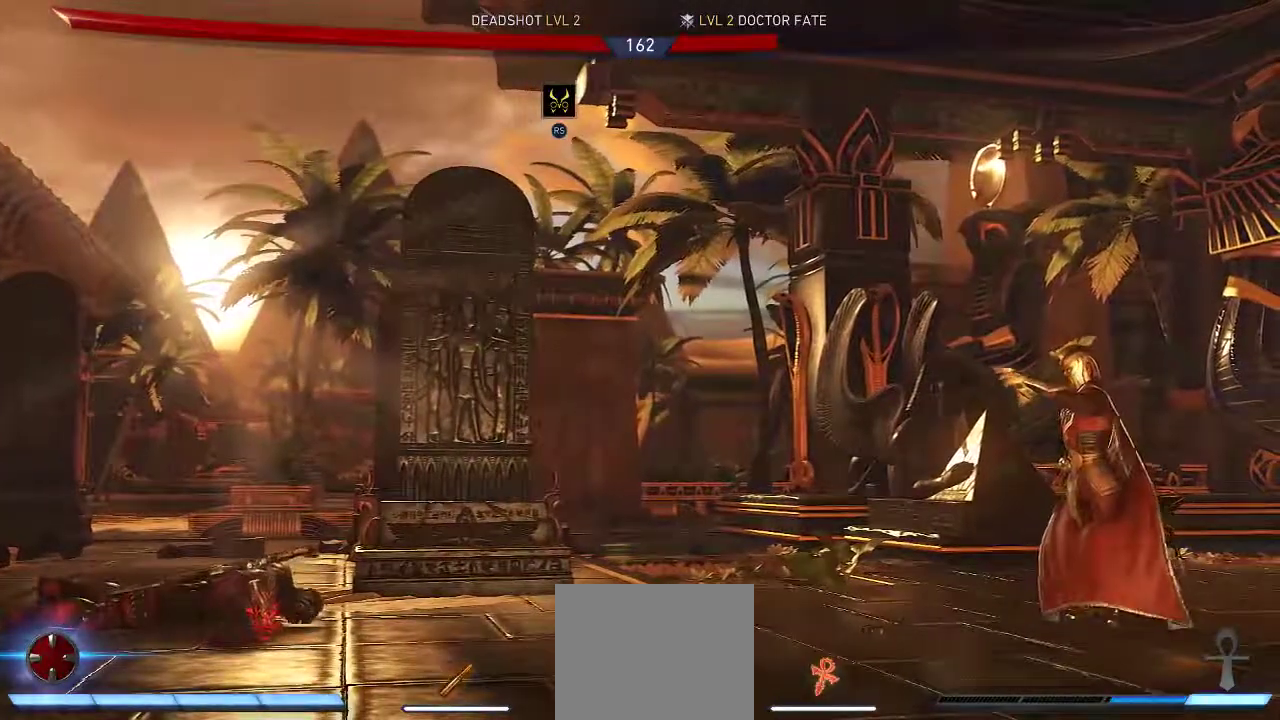
{"buttons": ["DPAD_LEFT"], "left_stick": "center", "right_stick": "center", "events": [[183, "DPAD_LEFT", "up"], [383, "DPAD_LEFT", "down"]]}
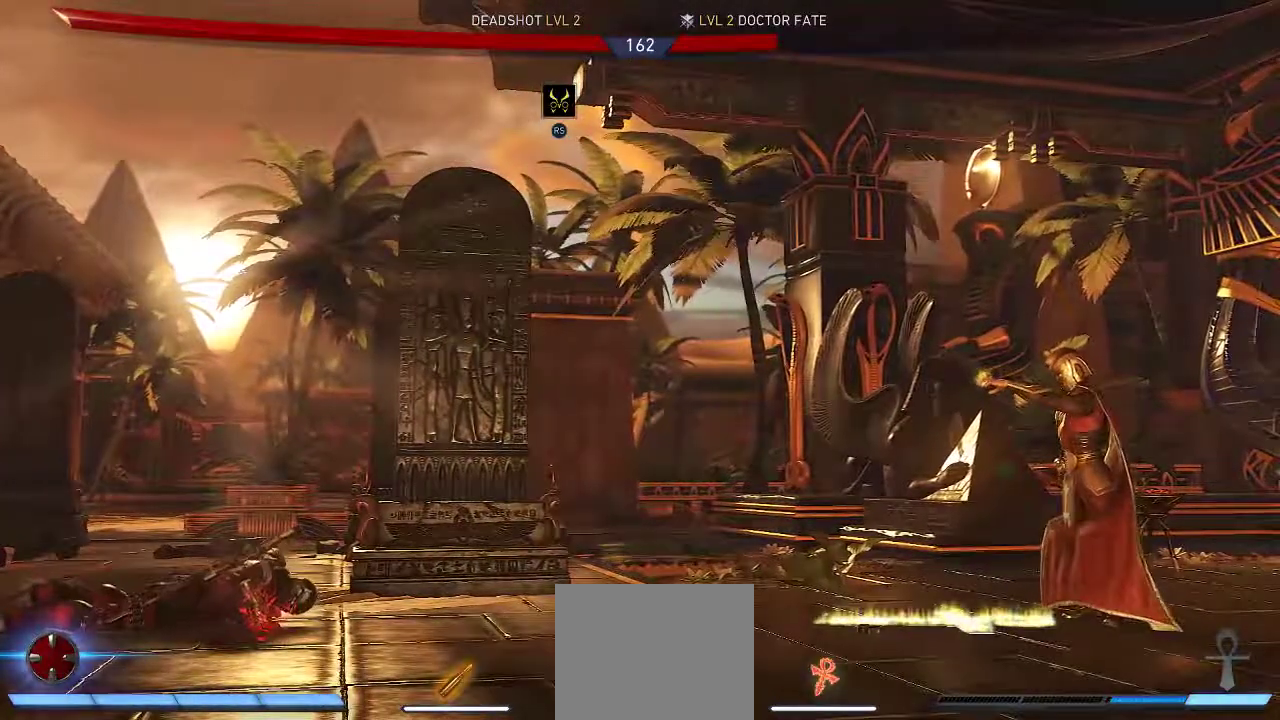
{"buttons": ["DPAD_LEFT"], "left_stick": "center", "right_stick": "center", "events": [[333, "DPAD_LEFT", "up"], [500, "DPAD_LEFT", "down"]]}
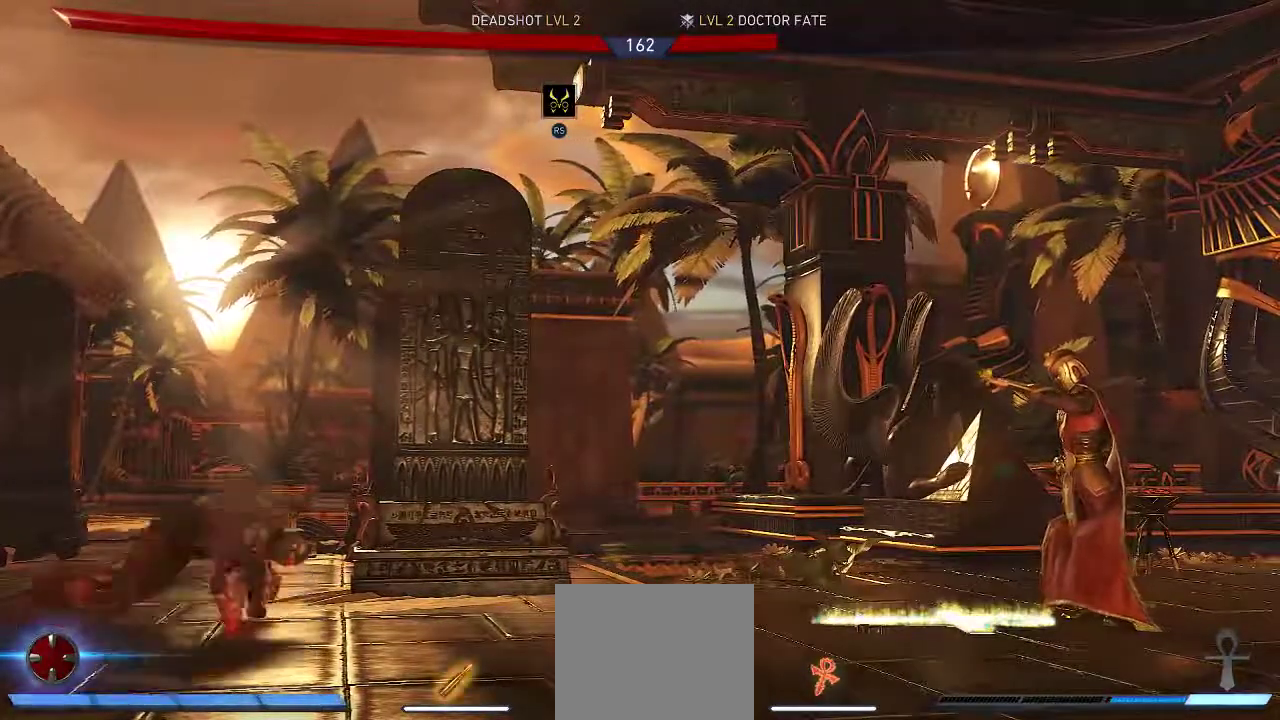
{"buttons": [], "left_stick": "center", "right_stick": "center", "events": [[67, "DPAD_LEFT", "up"], [167, "DPAD_LEFT", "down"], [267, "DPAD_LEFT", "up"], [333, "DPAD_LEFT", "down"], [433, "DPAD_LEFT", "up"]]}
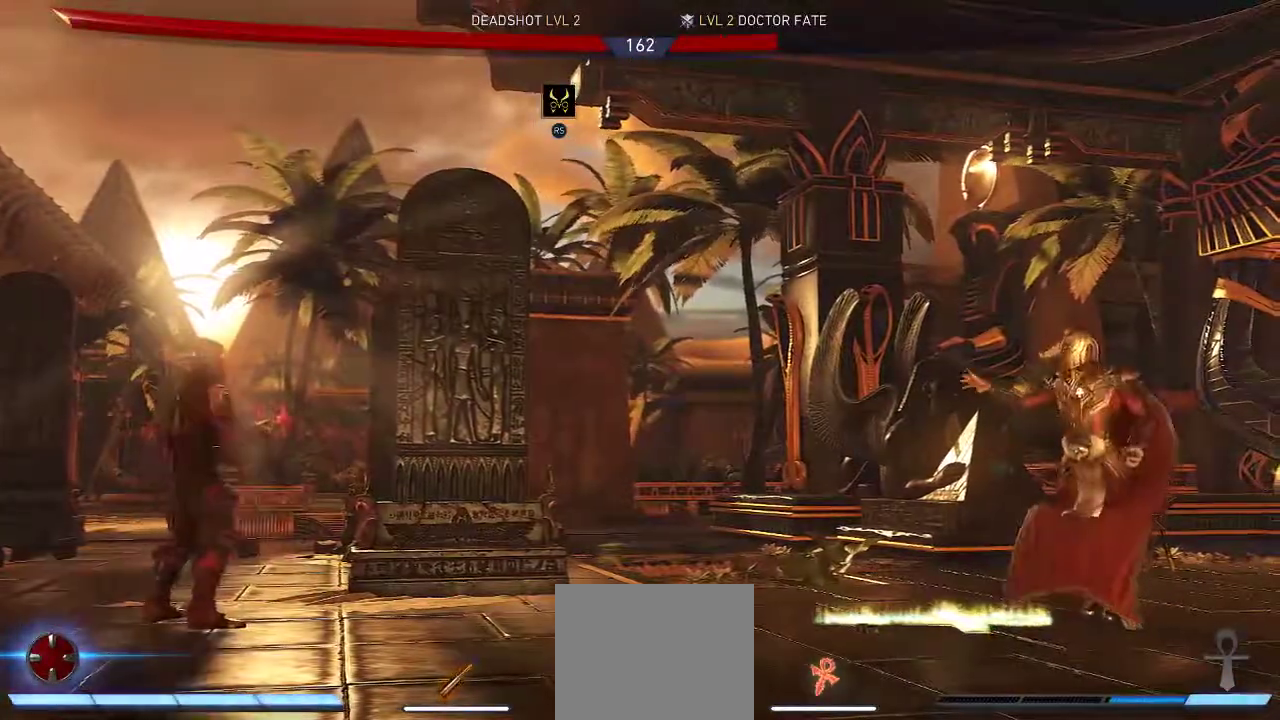
{"buttons": [], "left_stick": "center", "right_stick": "center"}
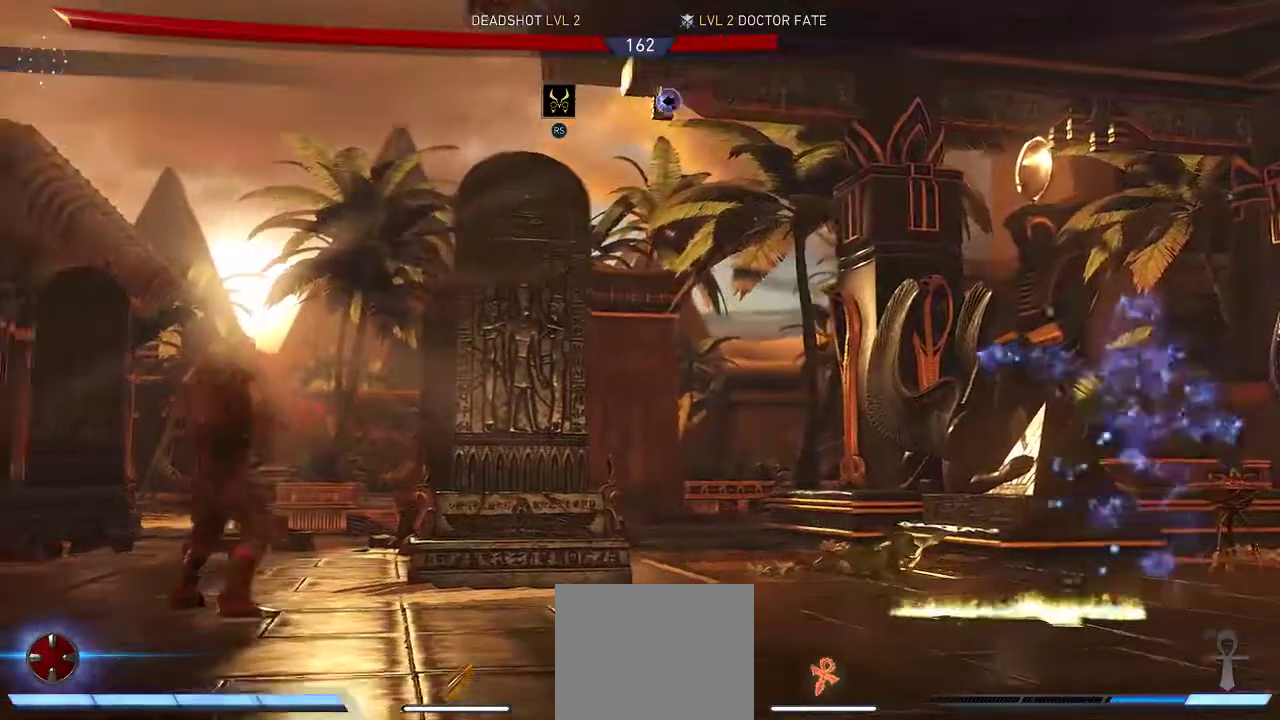
{"buttons": ["DPAD_LEFT"], "left_stick": "center", "right_stick": "center", "events": [[100, "DPAD_LEFT", "down"], [200, "DPAD_LEFT", "up"], [267, "DPAD_LEFT", "down"], [367, "DPAD_LEFT", "up"], [417, "DPAD_LEFT", "down"]]}
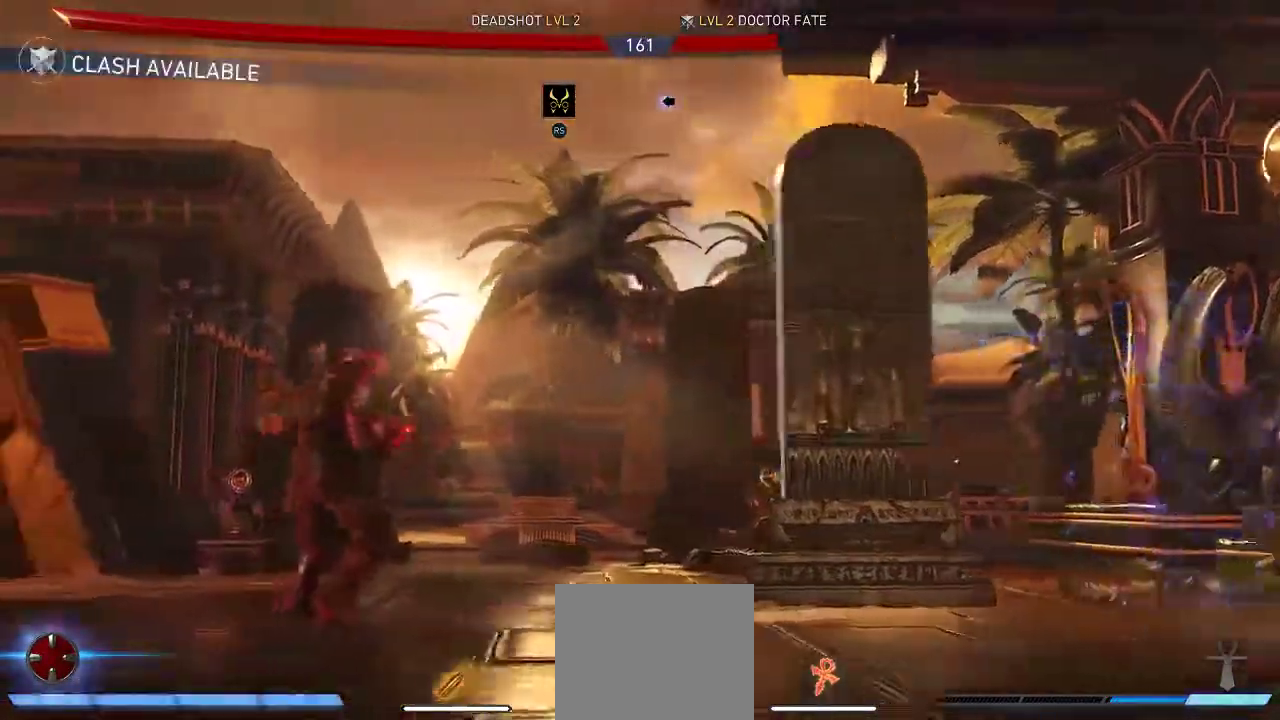
{"buttons": ["DPAD_LEFT"], "left_stick": "center", "right_stick": "center", "events": [[17, "DPAD_LEFT", "up"], [117, "DPAD_LEFT", "down"], [217, "DPAD_LEFT", "up"], [283, "DPAD_LEFT", "down"], [383, "DPAD_LEFT", "up"], [483, "DPAD_LEFT", "down"]]}
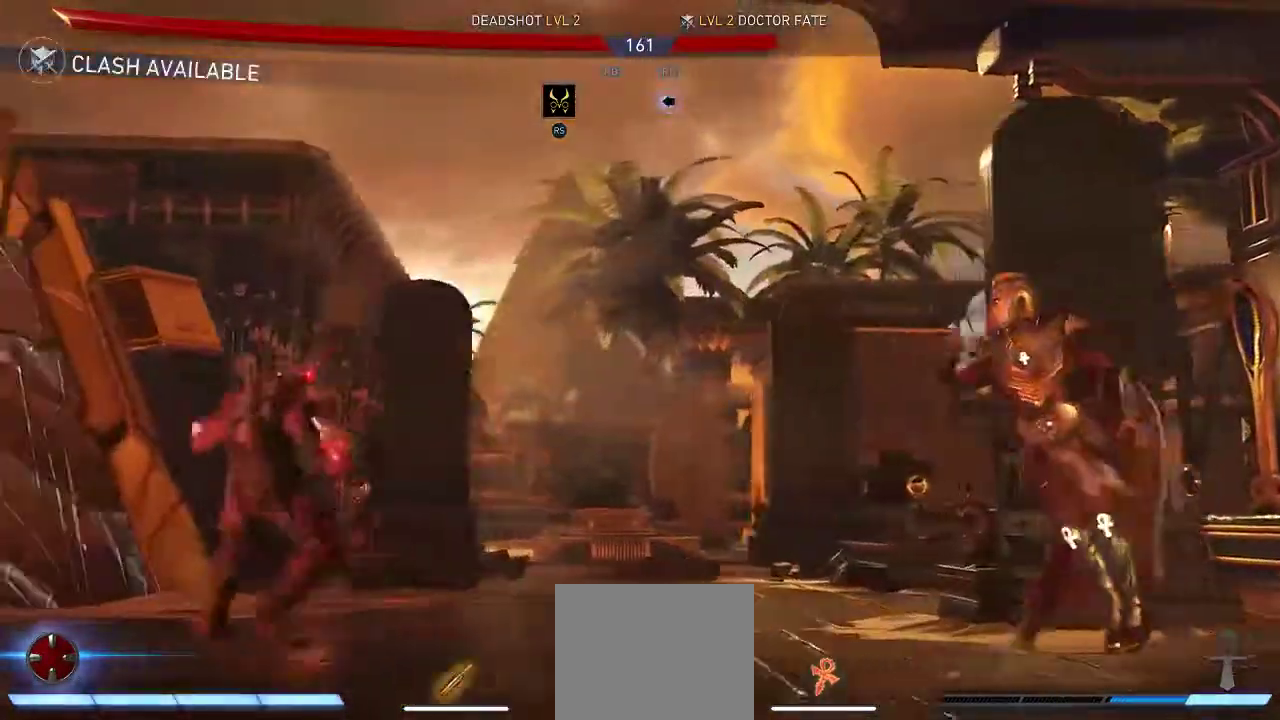
{"buttons": ["DPAD_LEFT"], "left_stick": "center", "right_stick": "center", "events": [[83, "DPAD_LEFT", "up"], [150, "DPAD_LEFT", "down"], [283, "DPAD_LEFT", "up"], [417, "DPAD_LEFT", "down"]]}
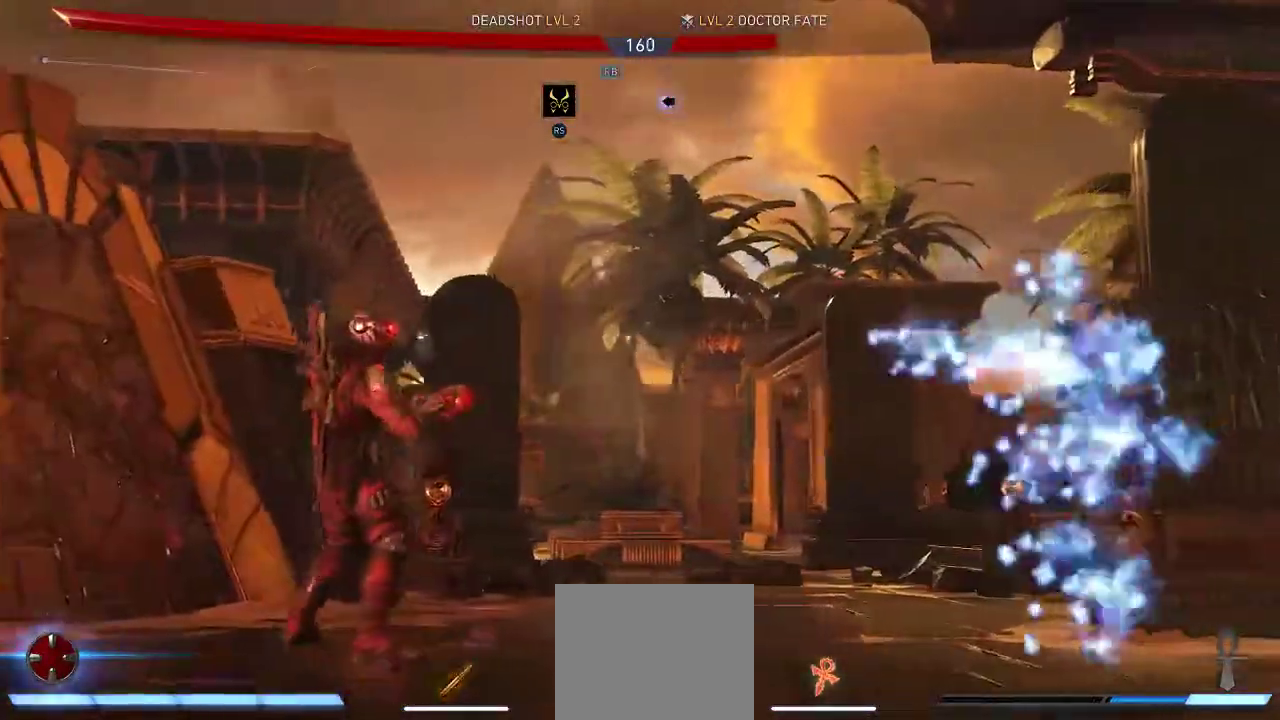
{"buttons": ["DPAD_DOWN"], "left_stick": "center", "right_stick": "center", "events": [[83, "DPAD_LEFT", "up"], [250, "DPAD_DOWN", "down"]]}
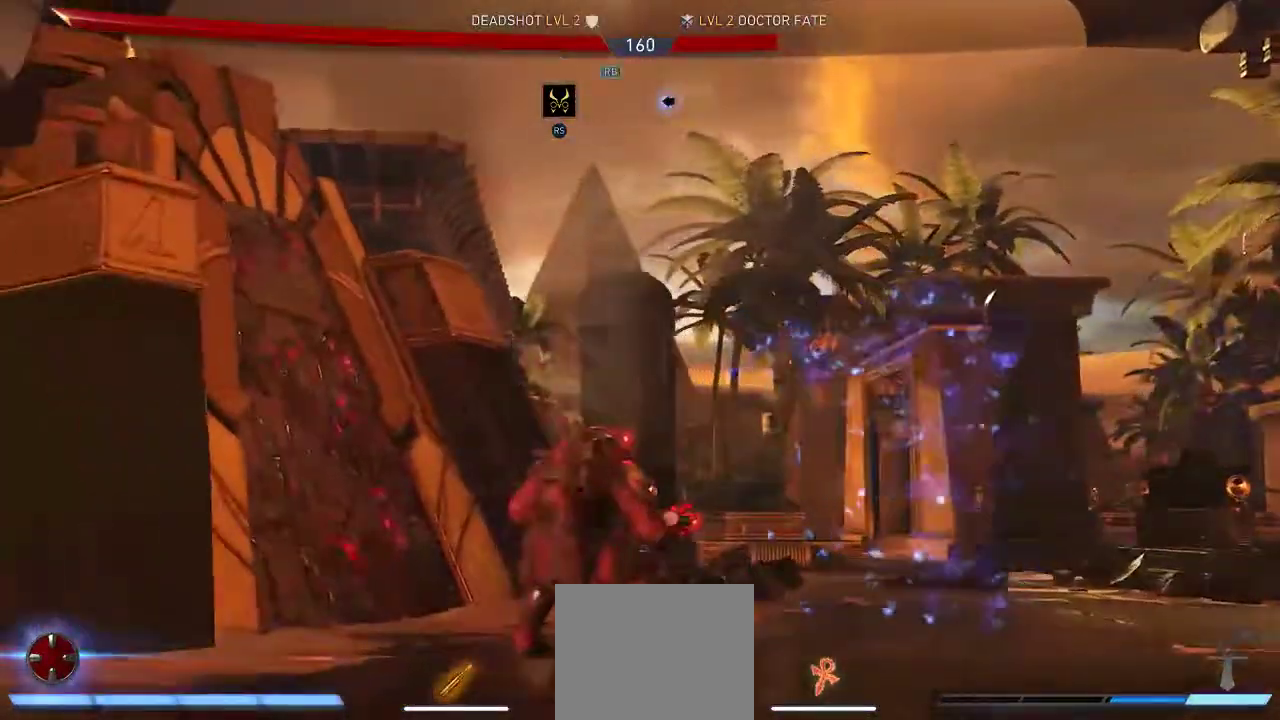
{"buttons": ["DPAD_DOWN"], "left_stick": "center", "right_stick": "center", "events": []}
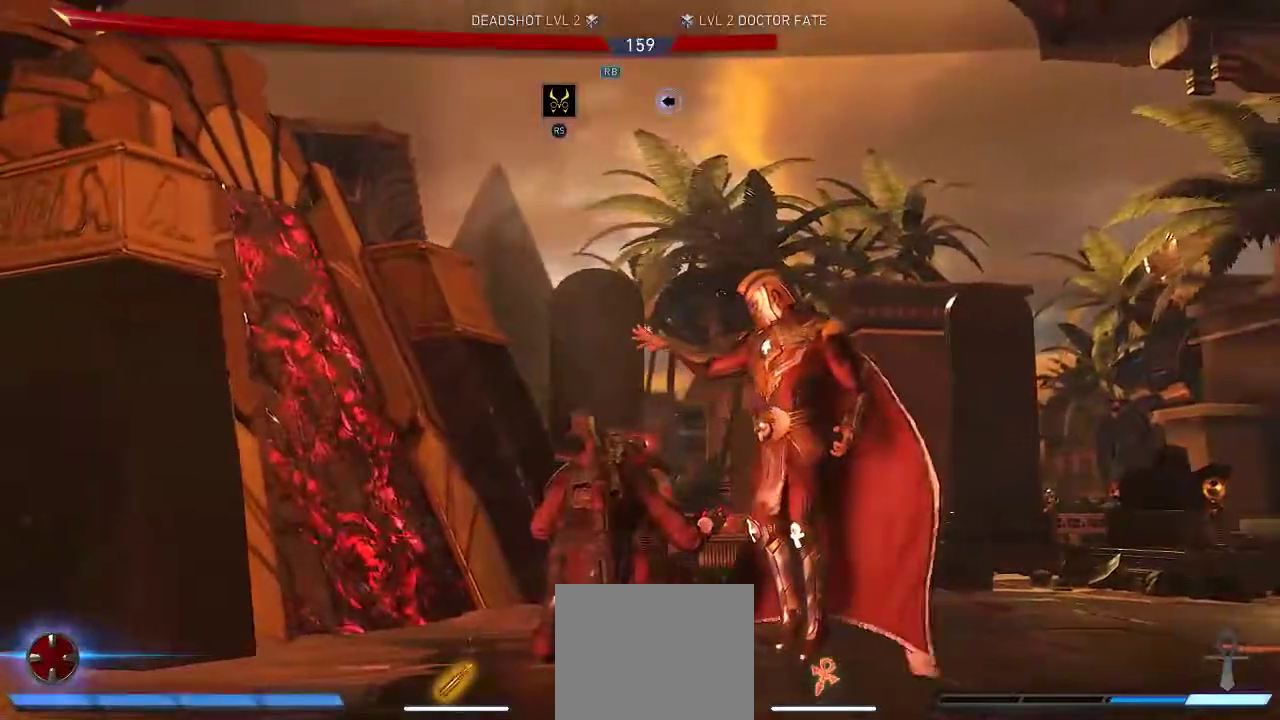
{"buttons": ["DPAD_DOWN"], "left_stick": "center", "right_stick": "center", "events": [[200, "L1", "down"], [333, "L1", "up"]]}
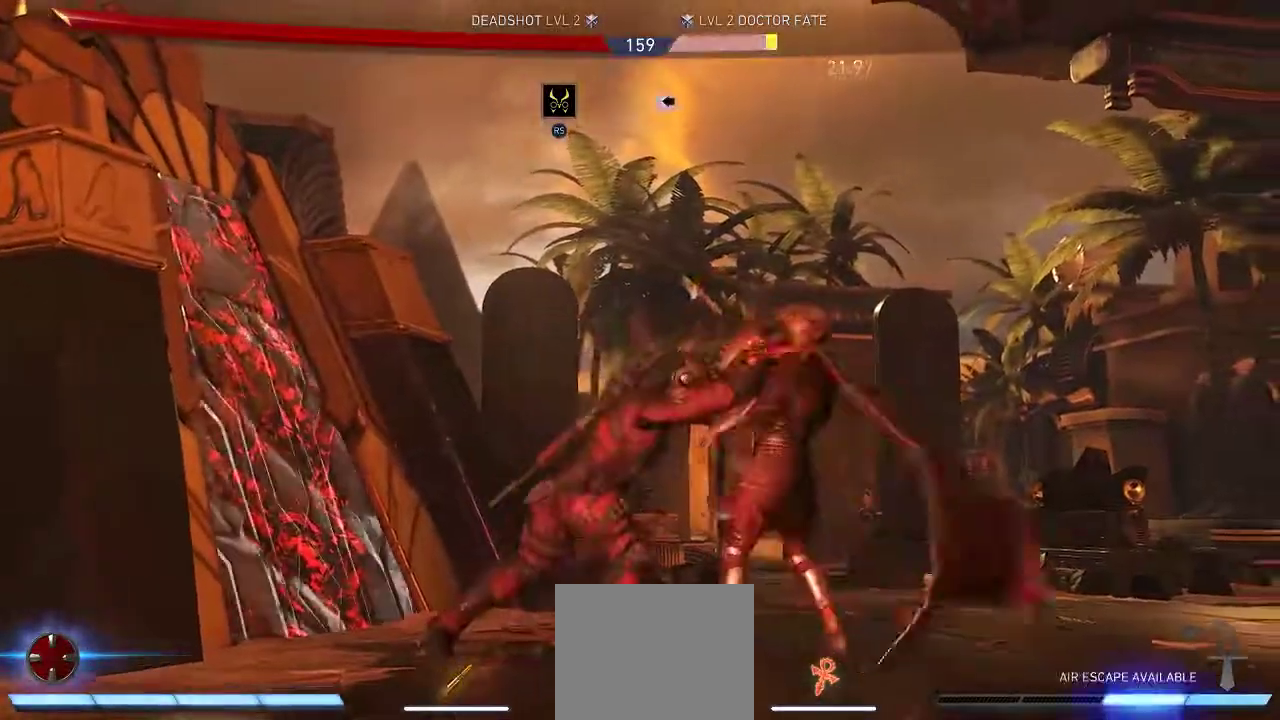
{"buttons": ["DPAD_DOWN"], "left_stick": "center", "right_stick": "center", "events": [[183, "R1", "down"], [233, "R1", "up"]]}
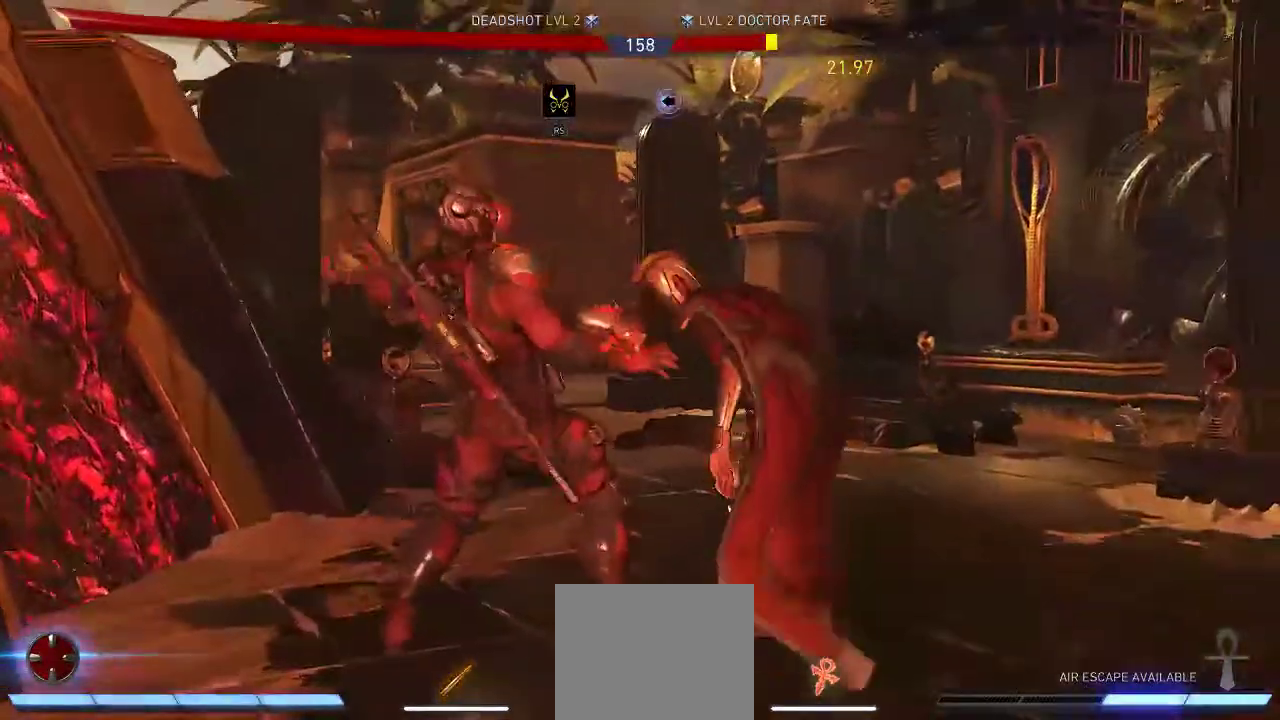
{"buttons": ["DPAD_DOWN"], "left_stick": "center", "right_stick": "center", "events": []}
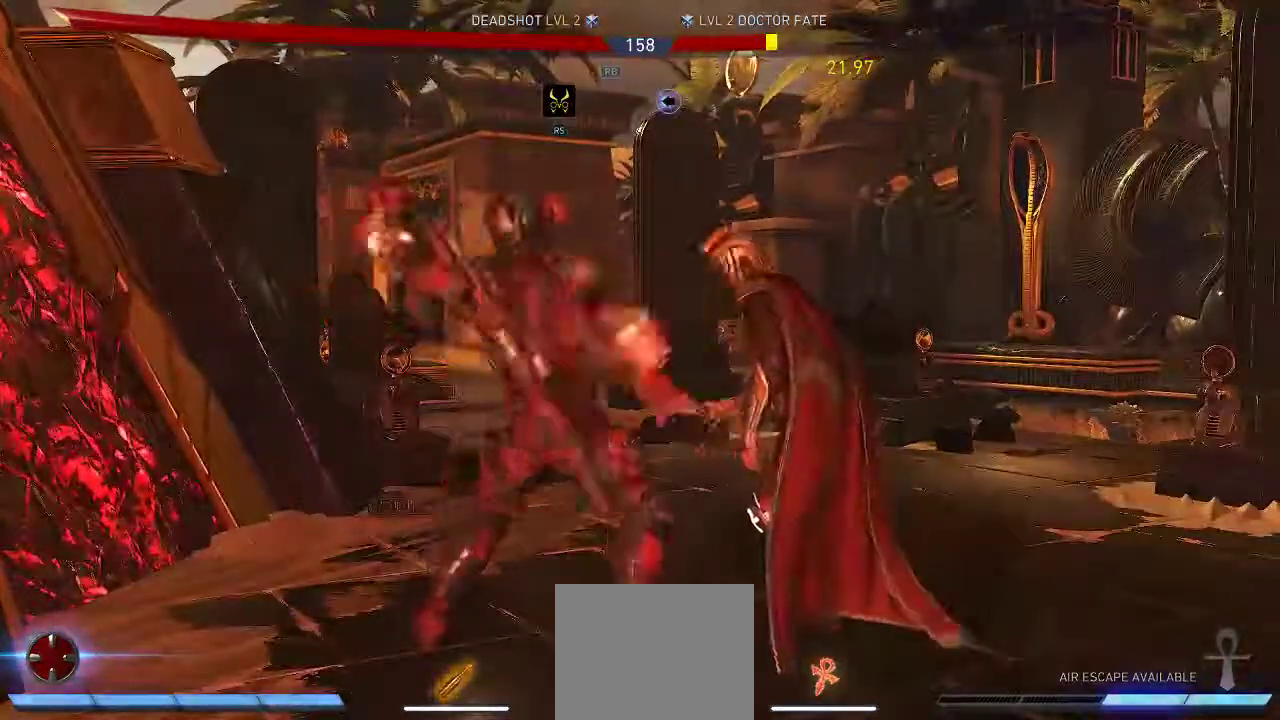
{"buttons": ["DPAD_DOWN"], "left_stick": "center", "right_stick": "center", "events": []}
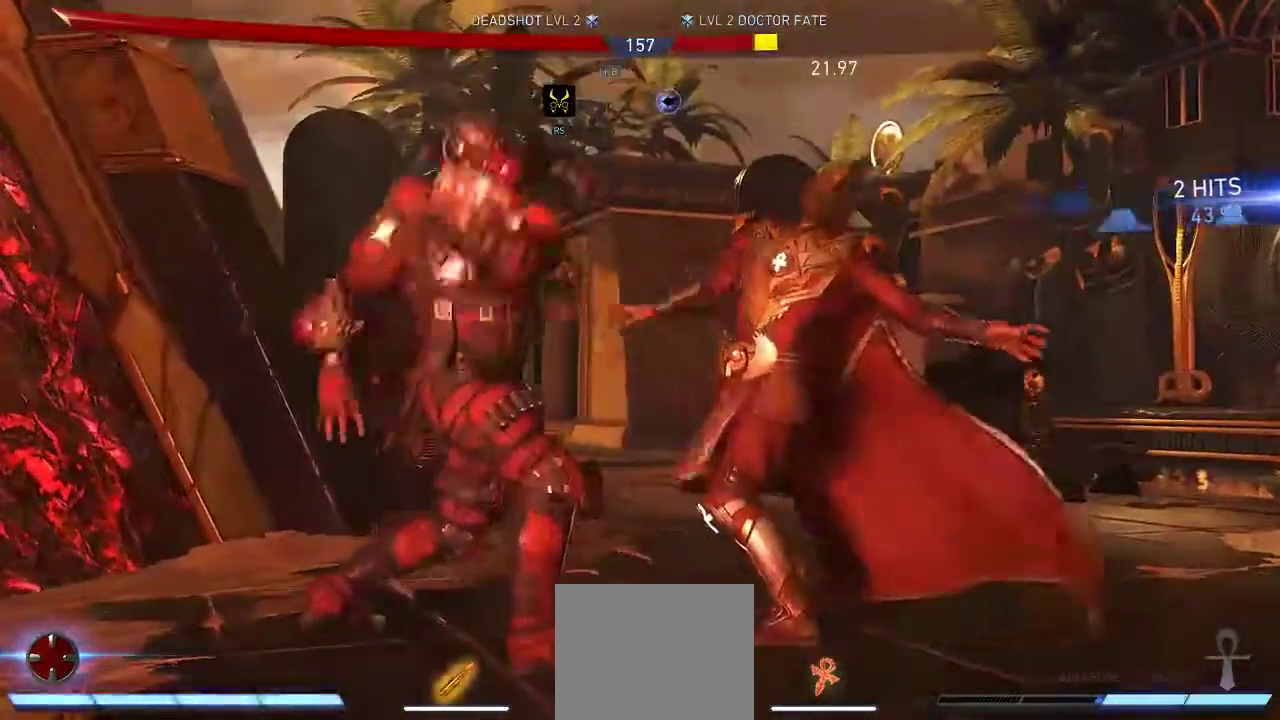
{"buttons": ["DPAD_DOWN"], "left_stick": "center", "right_stick": "center", "events": []}
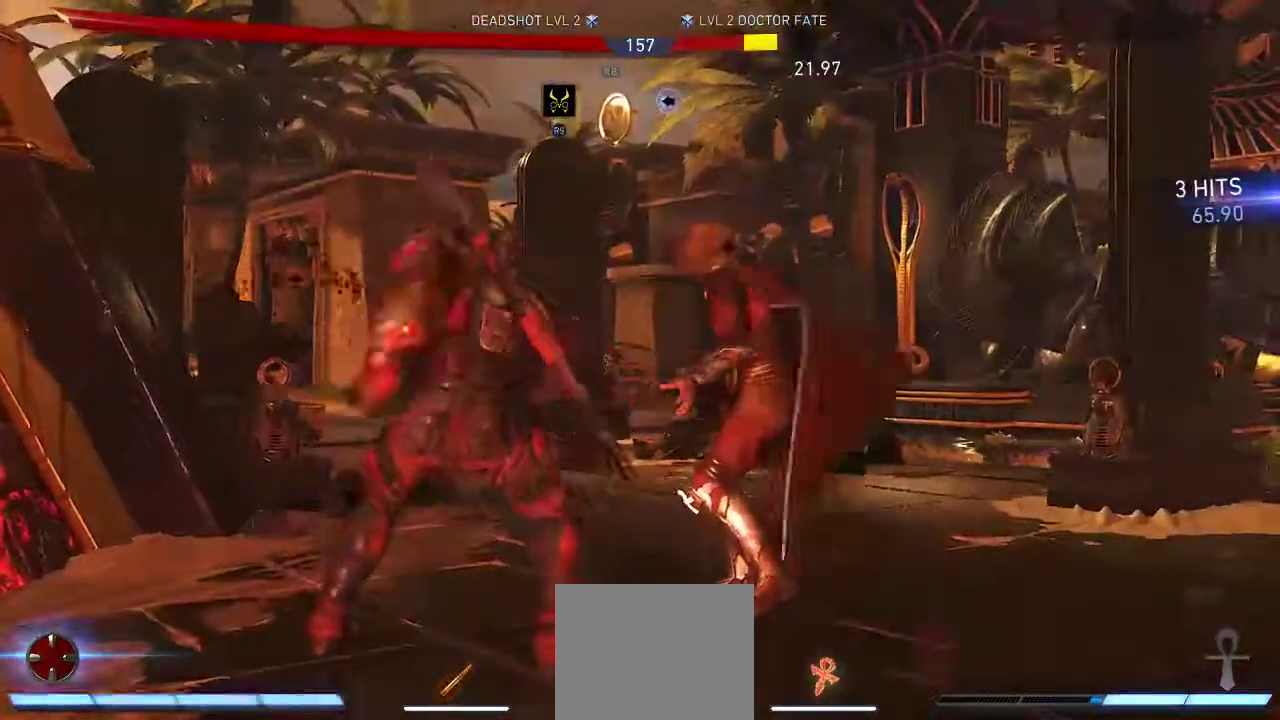
{"buttons": ["DPAD_DOWN"], "left_stick": "center", "right_stick": "center", "events": []}
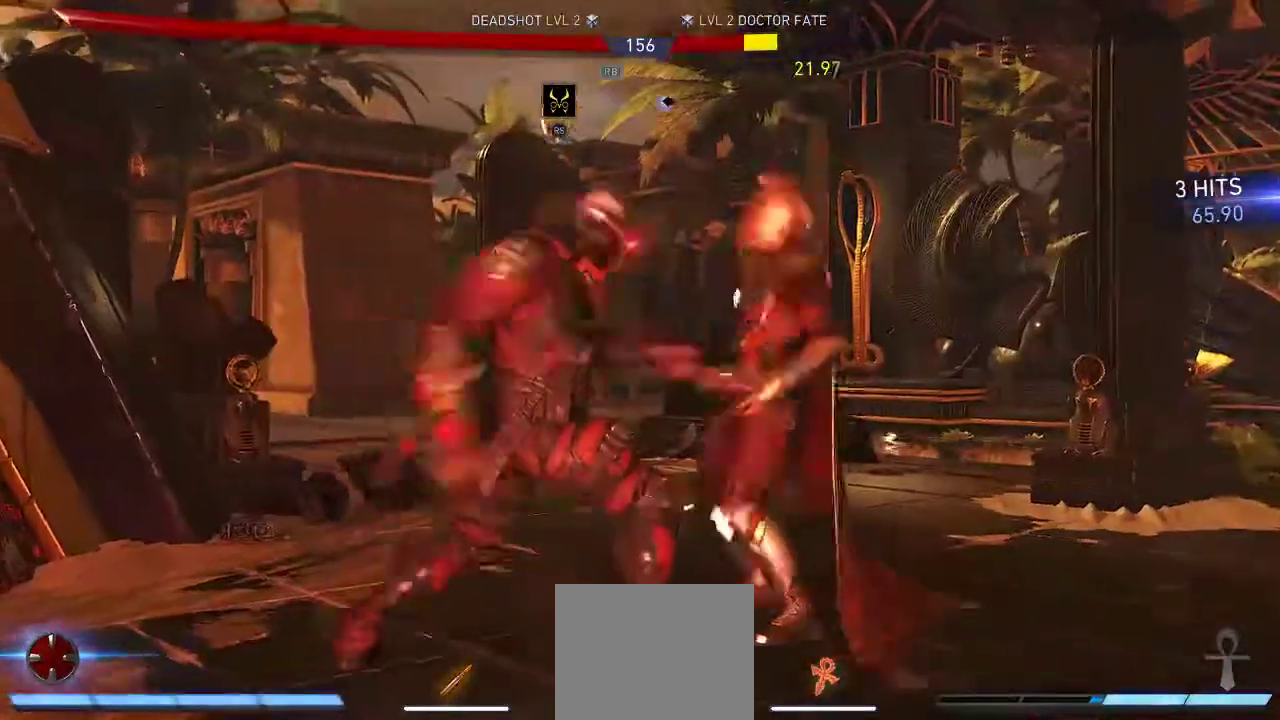
{"buttons": ["DPAD_DOWN"], "left_stick": "center", "right_stick": "center", "events": []}
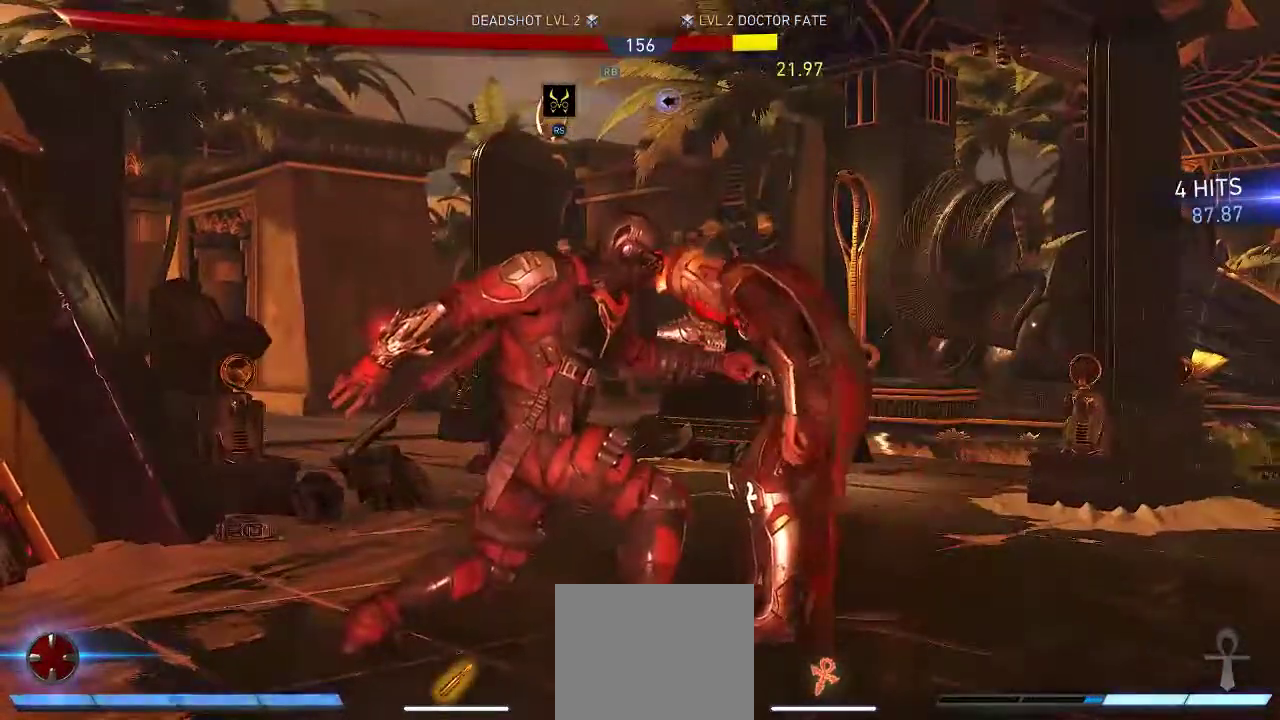
{"buttons": ["DPAD_DOWN"], "left_stick": "center", "right_stick": "center", "events": []}
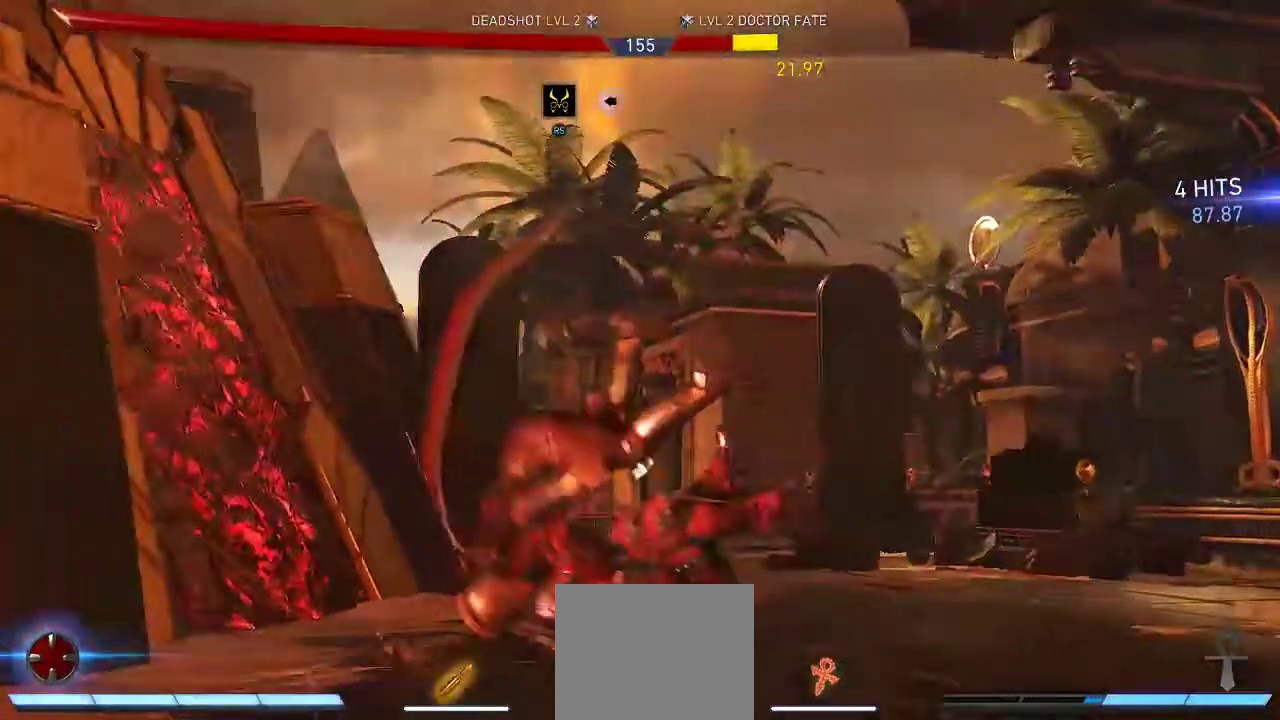
{"buttons": ["DPAD_RIGHT"], "left_stick": "center", "right_stick": "center", "events": [[67, "DPAD_DOWN", "up"], [233, "R1", "down"], [283, "R1", "up"], [333, "DPAD_RIGHT", "down"]]}
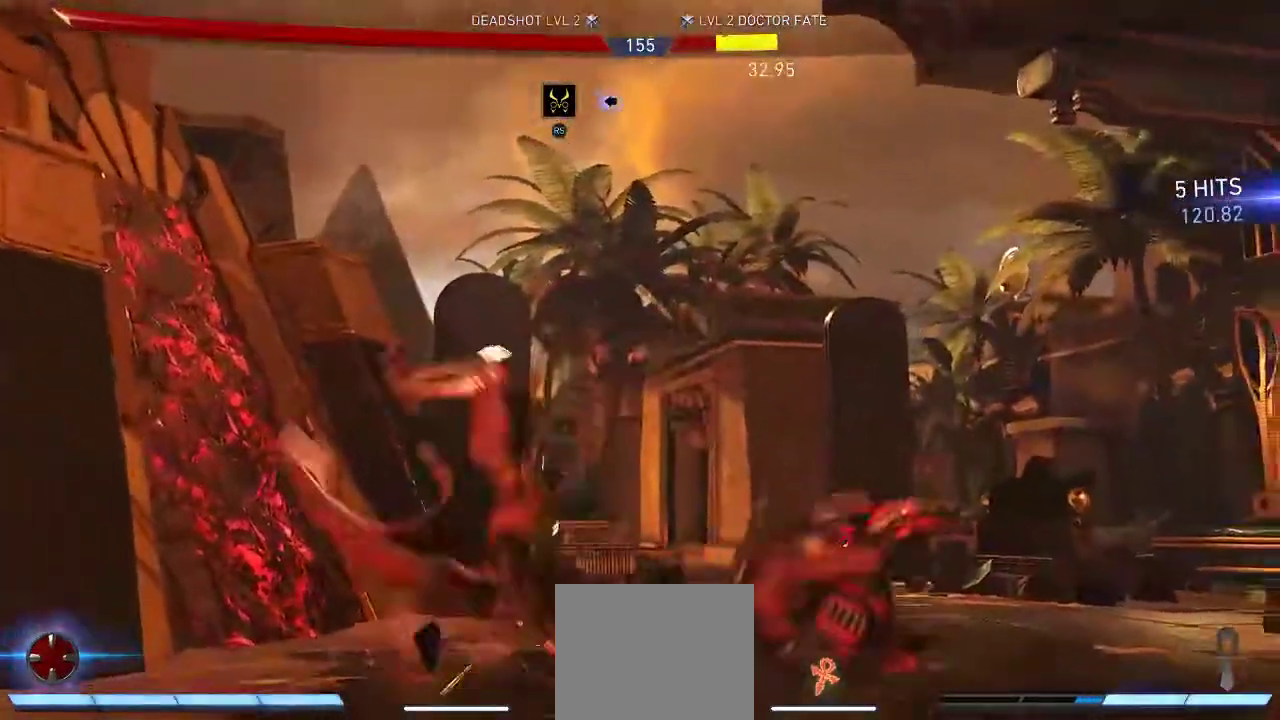
{"buttons": ["DPAD_DOWN"], "left_stick": "center", "right_stick": "center", "events": [[383, "DPAD_RIGHT", "up"], [483, "DPAD_DOWN", "down"]]}
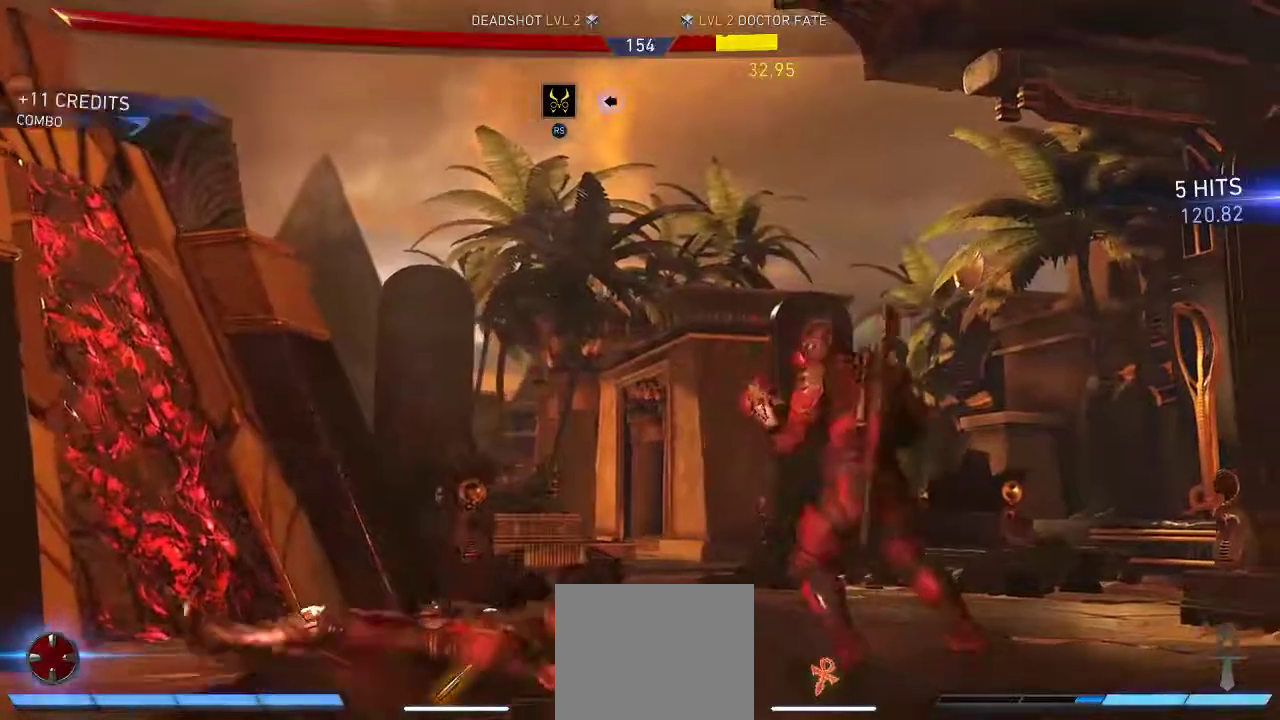
{"buttons": ["DPAD_DOWN"], "left_stick": "center", "right_stick": "center", "events": []}
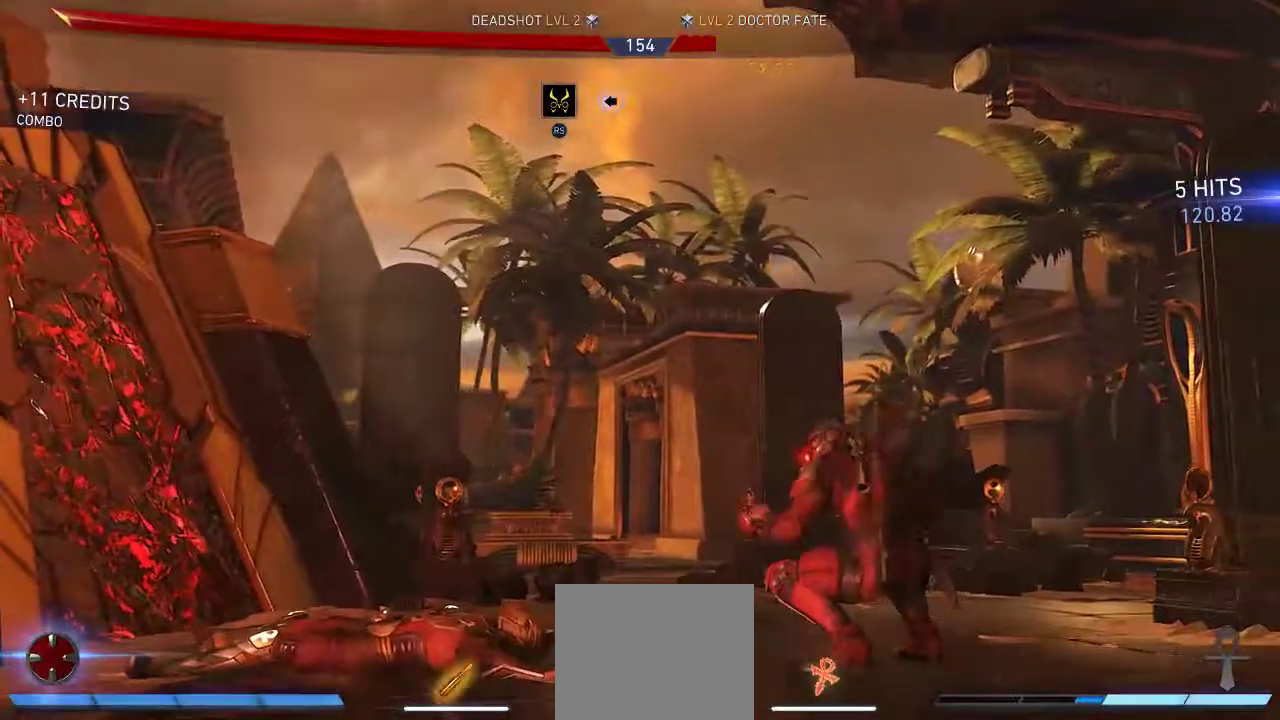
{"buttons": ["DPAD_DOWN"], "left_stick": "center", "right_stick": "center", "events": []}
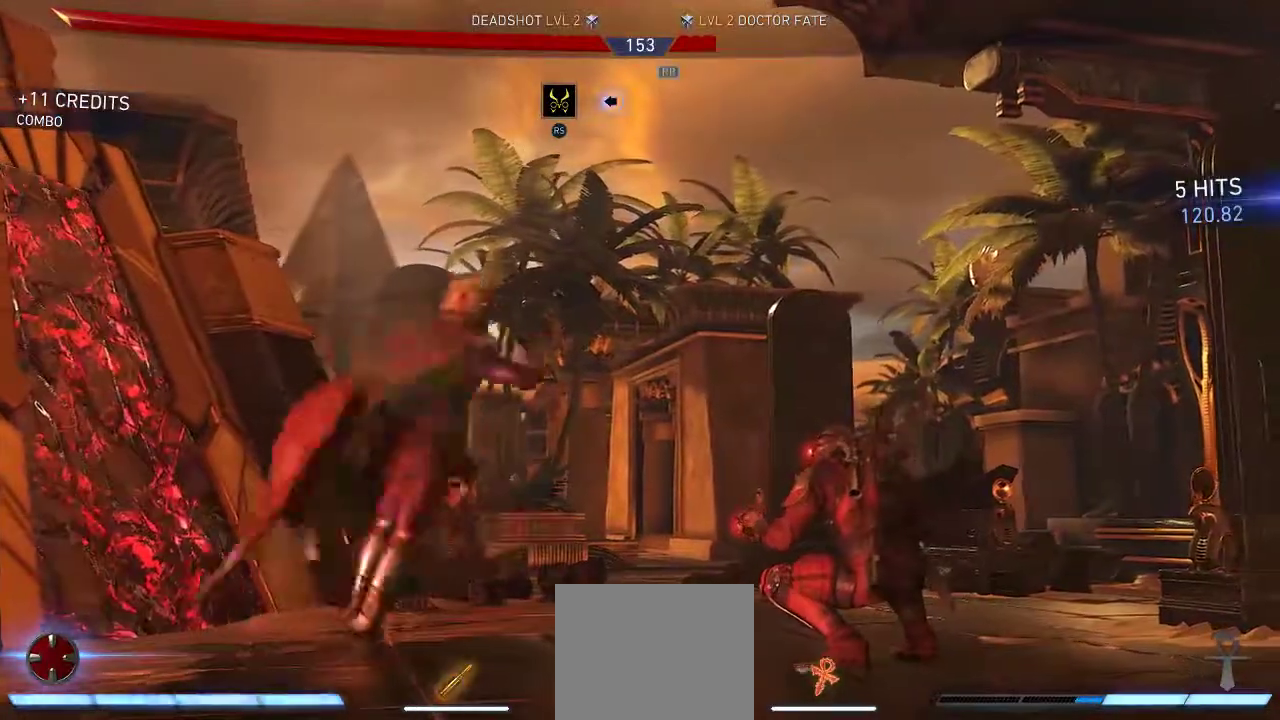
{"buttons": ["SELECT"], "left_stick": "center", "right_stick": "center"}
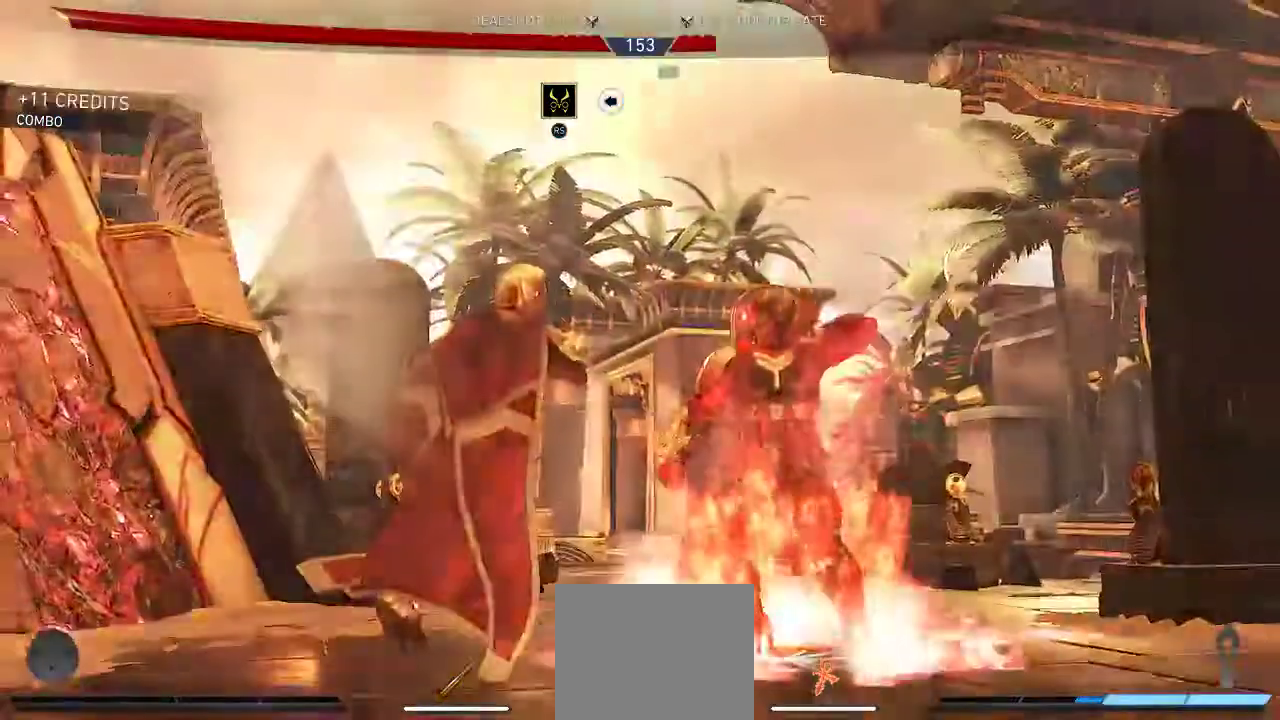
{"buttons": [], "left_stick": "center", "right_stick": "center", "events": [[167, "SELECT", "up"]]}